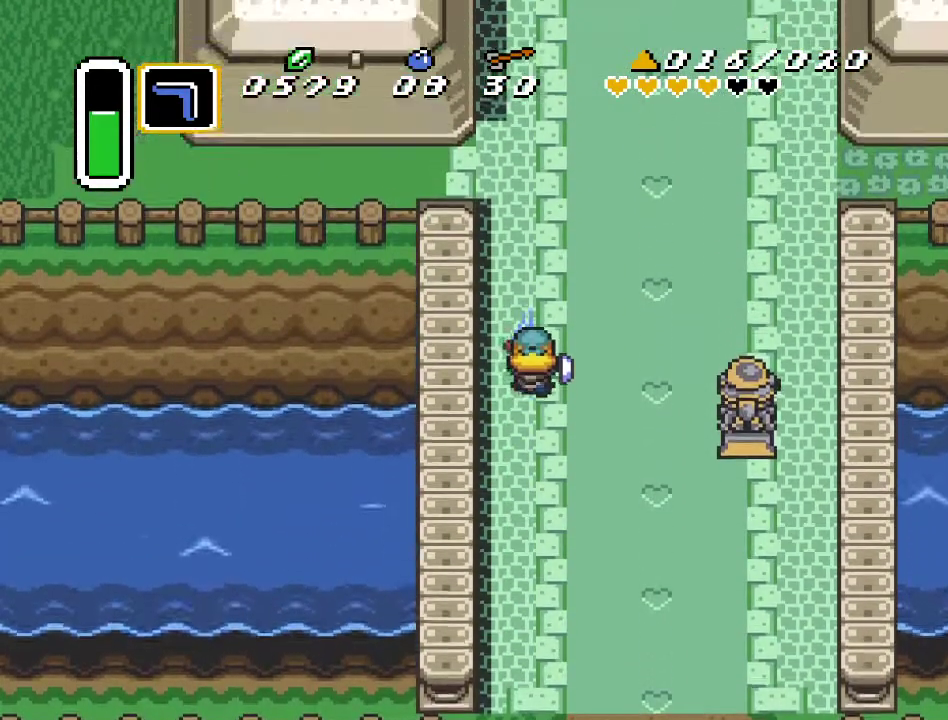
Gameplay with a controller (Nintendo layout); each line is a JSON object with the inputs held at the frame after it. "events" lists button and stick changes between this image and that frame as [ms after this image, input, new state], when the widget could be followed in between. Not read: L3 R3.
{"buttons": ["DPAD_RIGHT"], "events": [[150, "A", "up"], [433, "DPAD_RIGHT", "down"]]}
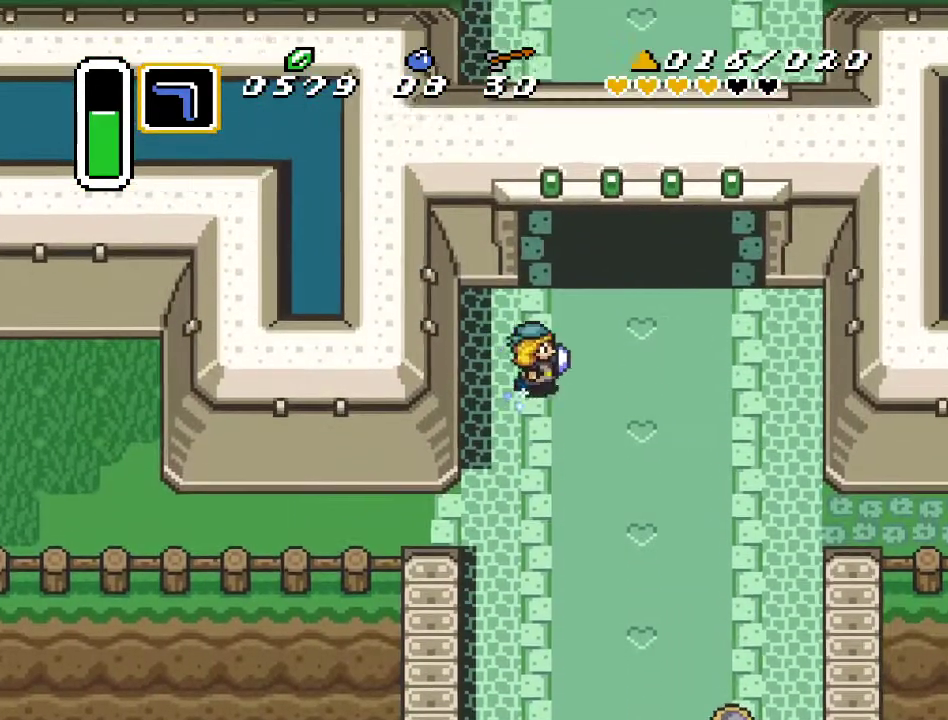
{"buttons": ["A", "DPAD_UP"], "events": [[167, "A", "down"], [200, "DPAD_RIGHT", "up"], [367, "DPAD_UP", "down"]]}
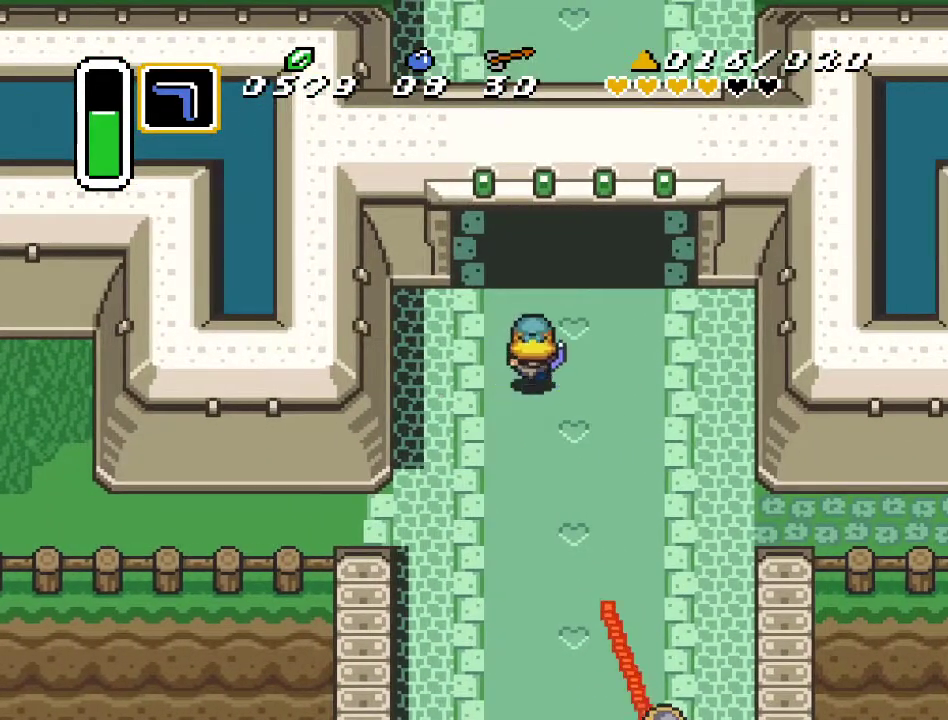
{"buttons": ["A", "DPAD_RIGHT"], "events": [[50, "DPAD_UP", "up"], [483, "DPAD_RIGHT", "down"]]}
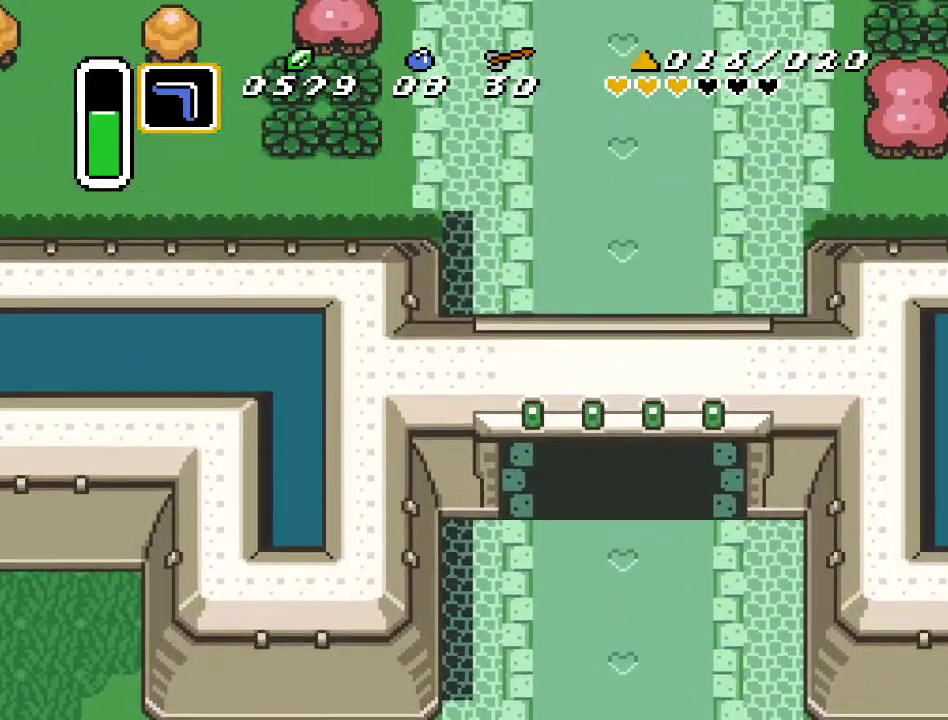
{"buttons": ["A", "DPAD_UP", "DPAD_RIGHT"], "events": [[17, "A", "up"], [17, "DPAD_UP", "down"], [267, "A", "down"]]}
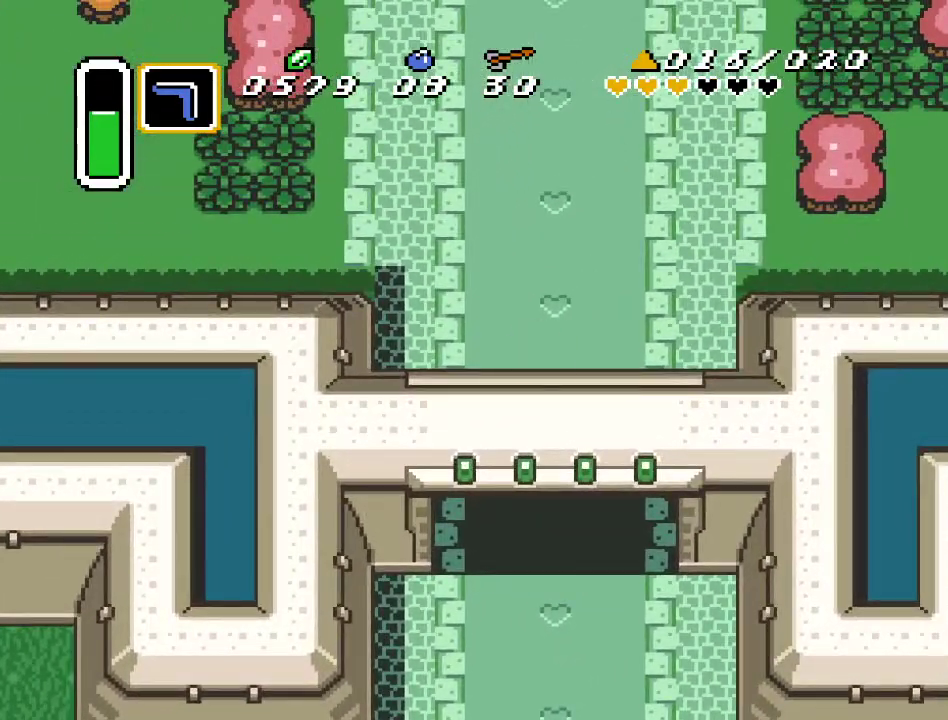
{"buttons": ["A"], "events": [[50, "DPAD_RIGHT", "up"], [83, "DPAD_UP", "up"]]}
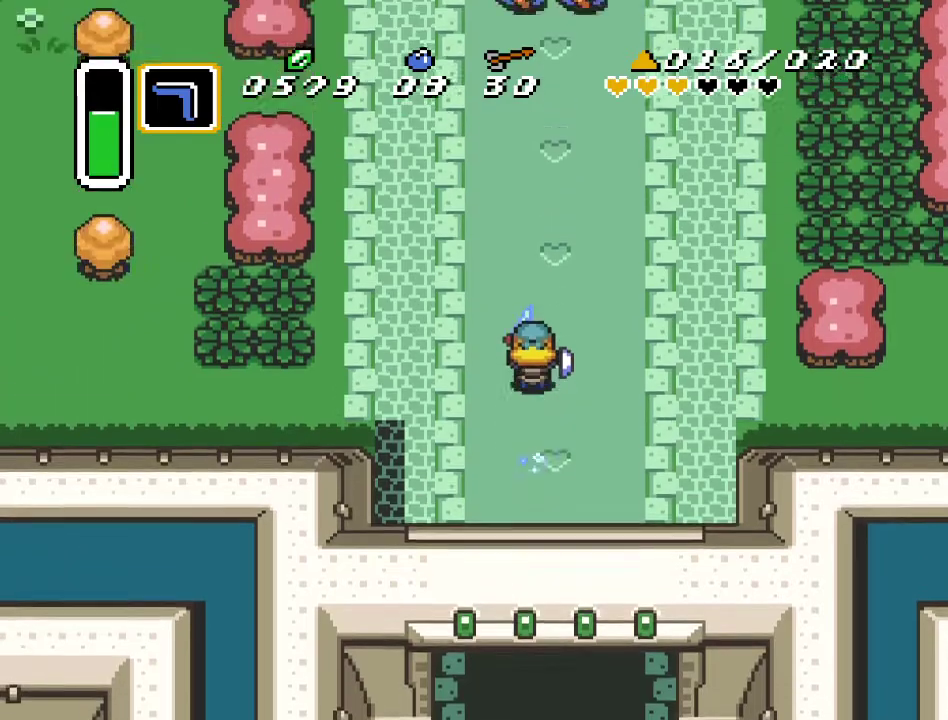
{"buttons": [], "events": [[417, "A", "up"]]}
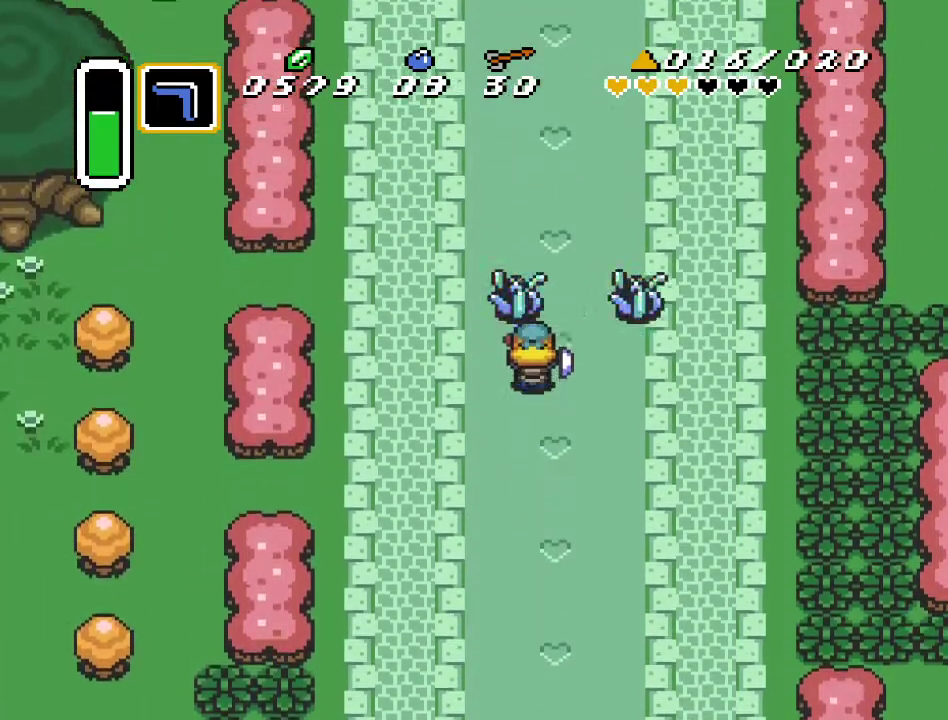
{"buttons": [], "events": []}
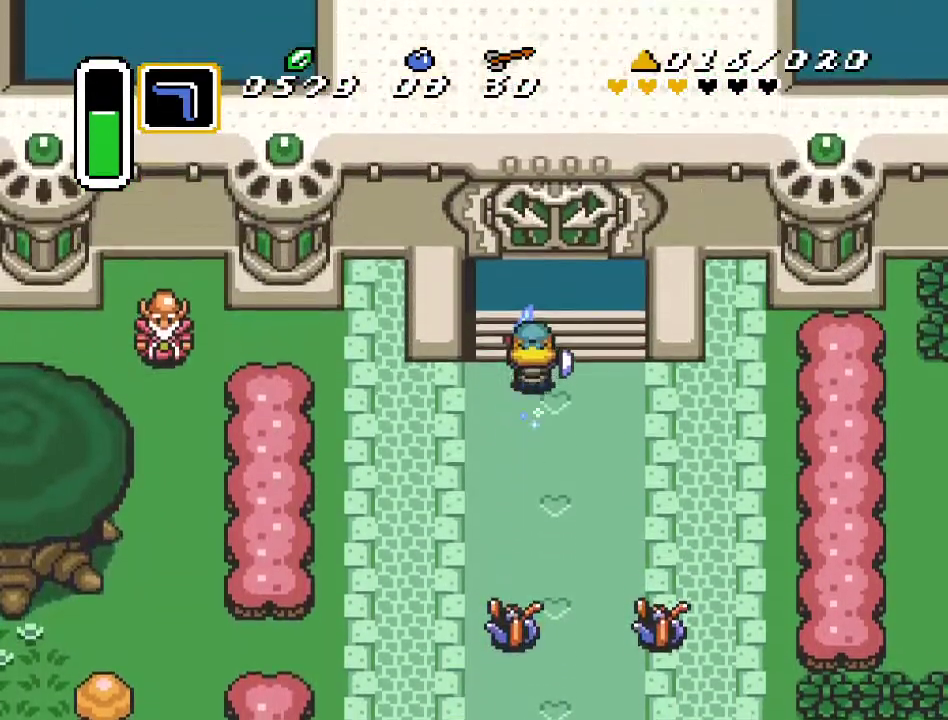
{"buttons": ["DPAD_UP"], "events": [[83, "DPAD_RIGHT", "down"], [83, "DPAD_UP", "down"], [300, "DPAD_RIGHT", "up"]]}
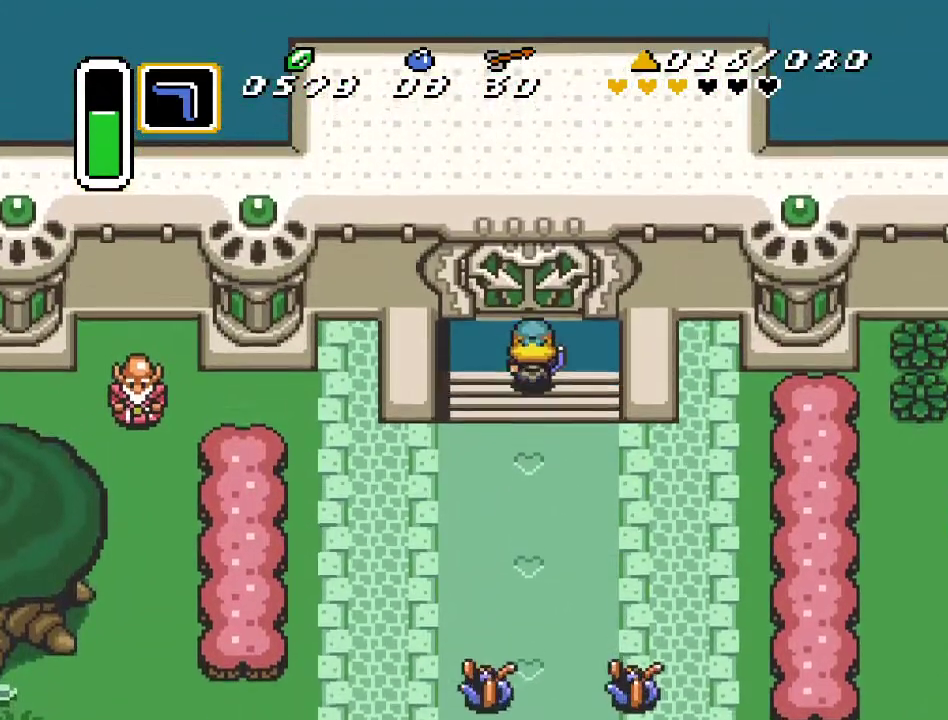
{"buttons": ["DPAD_UP"], "events": []}
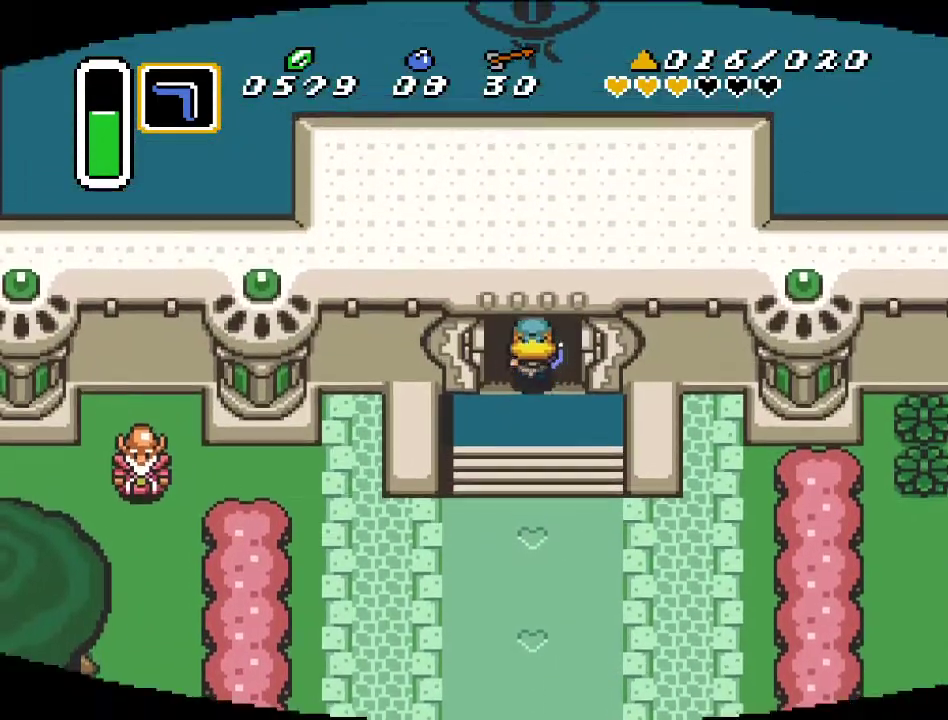
{"buttons": ["DPAD_UP"], "events": []}
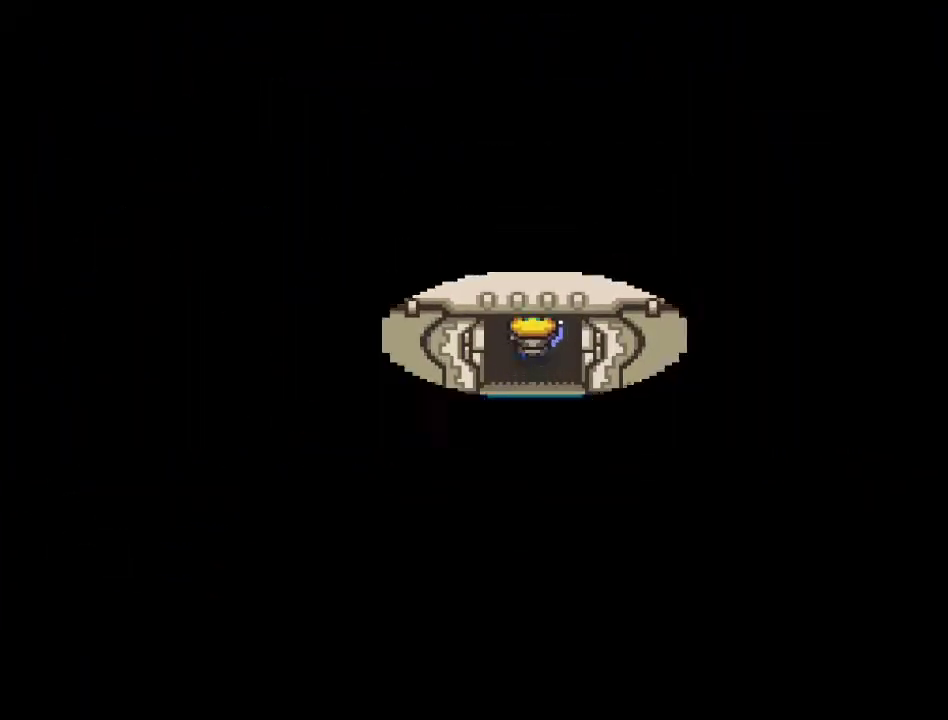
{"buttons": ["DPAD_UP"], "events": []}
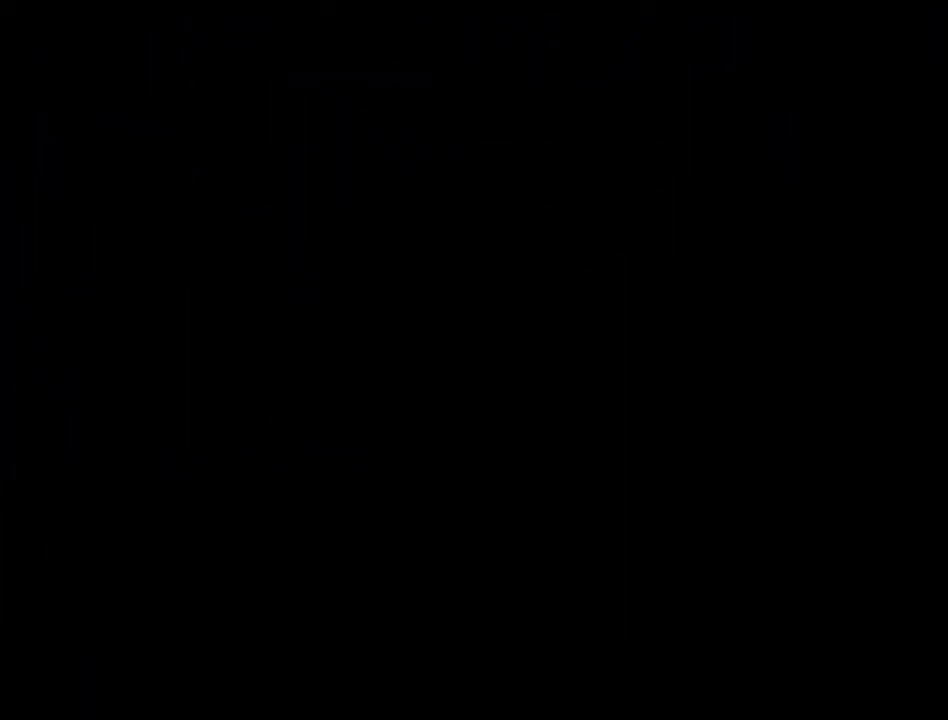
{"buttons": ["DPAD_UP"], "events": [[333, "DPAD_UP", "up"], [417, "DPAD_UP", "down"]]}
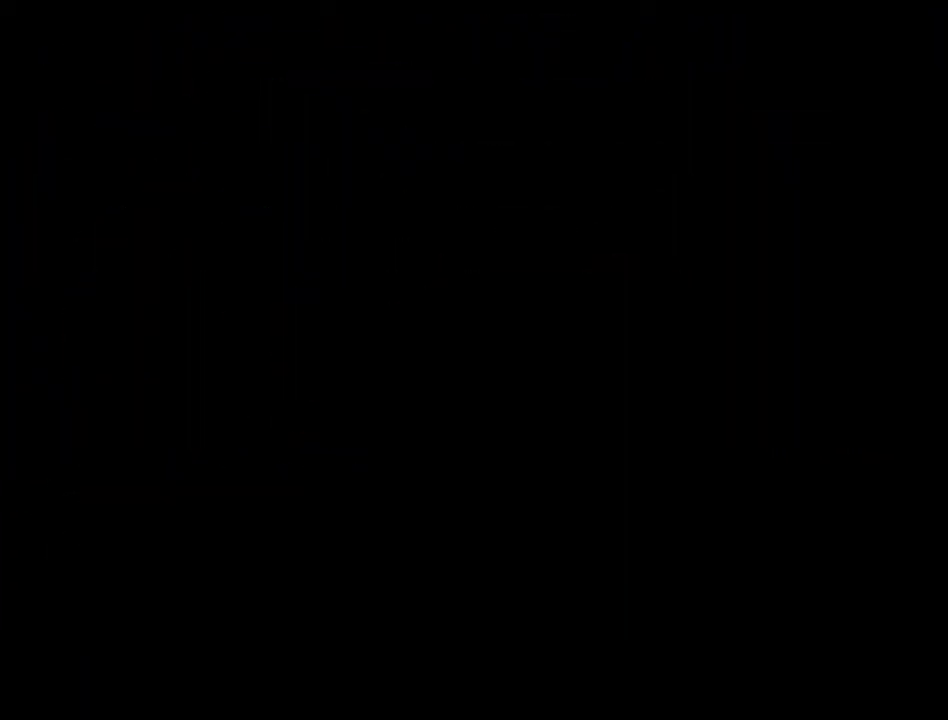
{"buttons": ["DPAD_UP"], "events": [[117, "DPAD_UP", "up"], [133, "DPAD_UP", "down"]]}
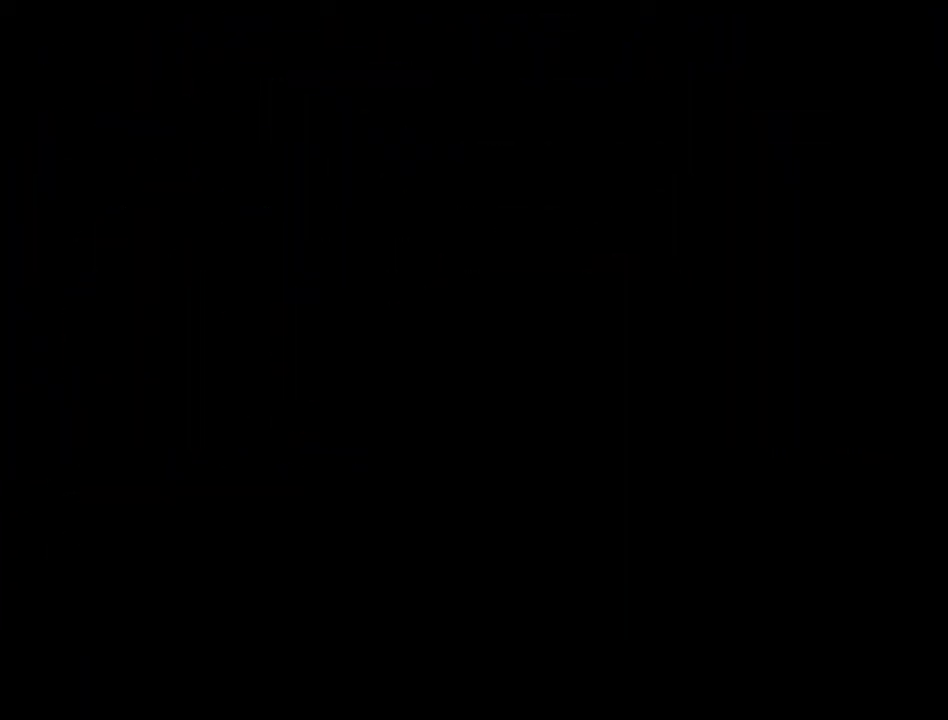
{"buttons": ["DPAD_UP"], "events": []}
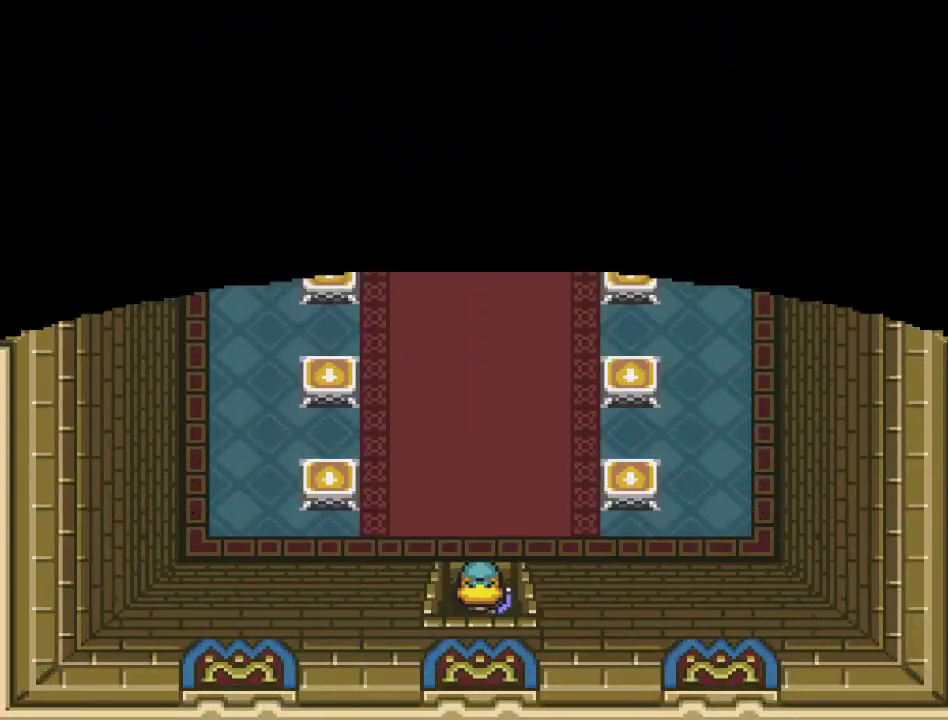
{"buttons": ["A"], "events": [[333, "A", "down"], [483, "DPAD_UP", "up"]]}
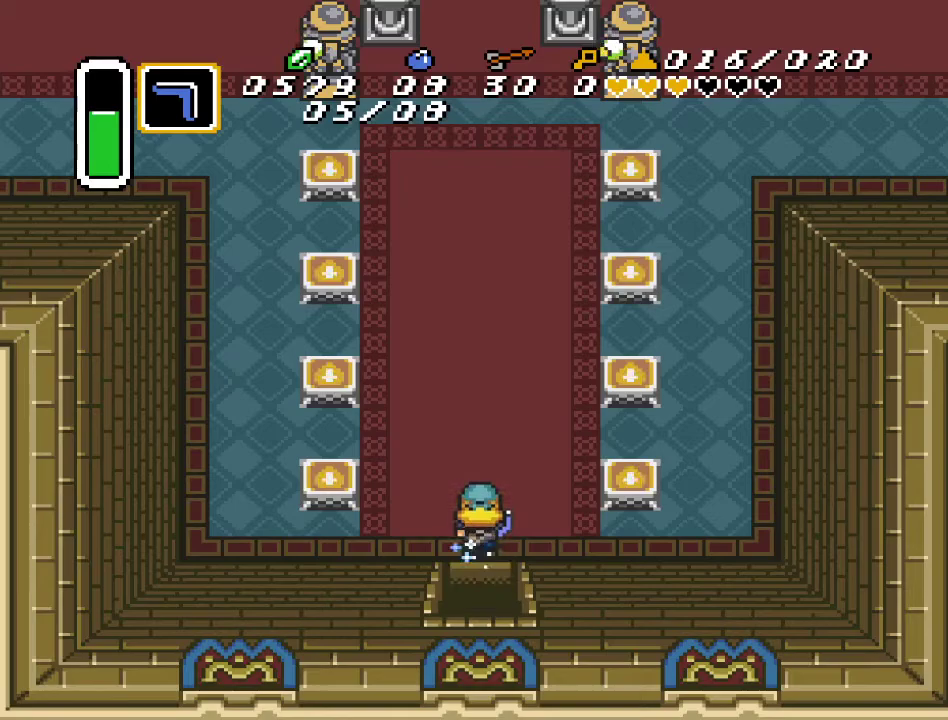
{"buttons": ["A"], "events": []}
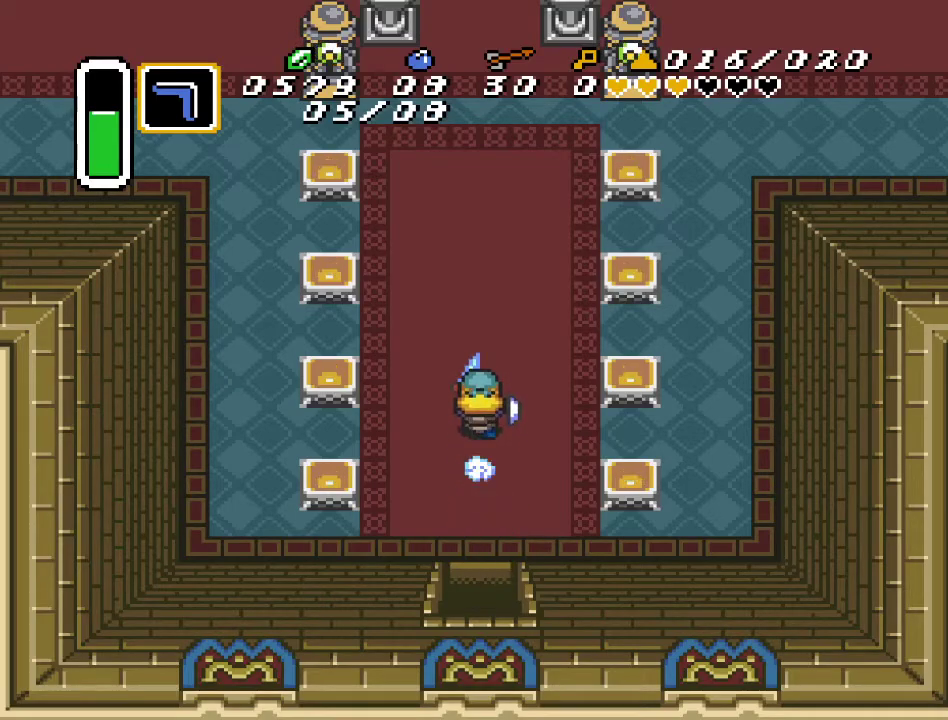
{"buttons": [], "events": [[300, "A", "up"]]}
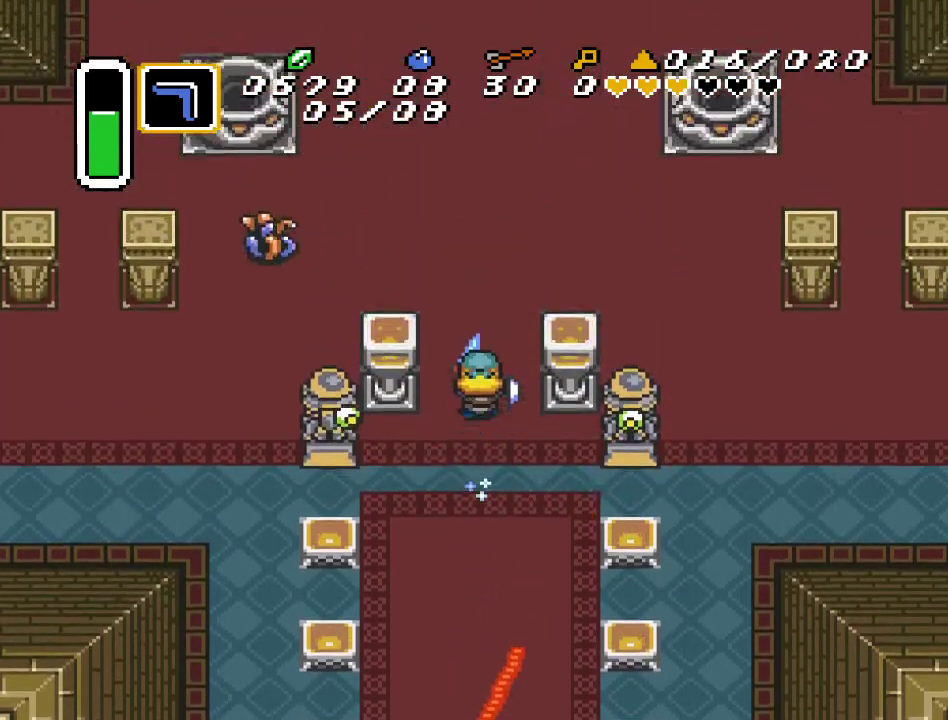
{"buttons": ["DPAD_LEFT"], "events": [[117, "DPAD_LEFT", "down"], [267, "DPAD_UP", "down"], [417, "DPAD_UP", "up"]]}
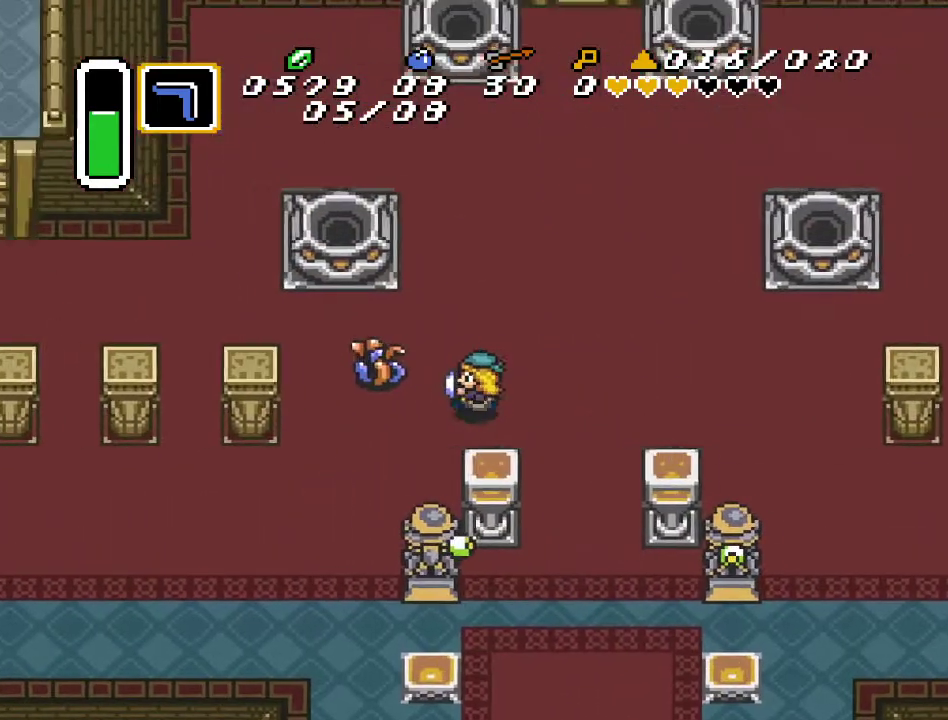
{"buttons": ["DPAD_DOWN", "DPAD_LEFT"], "events": [[83, "B", "down"], [233, "B", "up"], [383, "DPAD_DOWN", "down"]]}
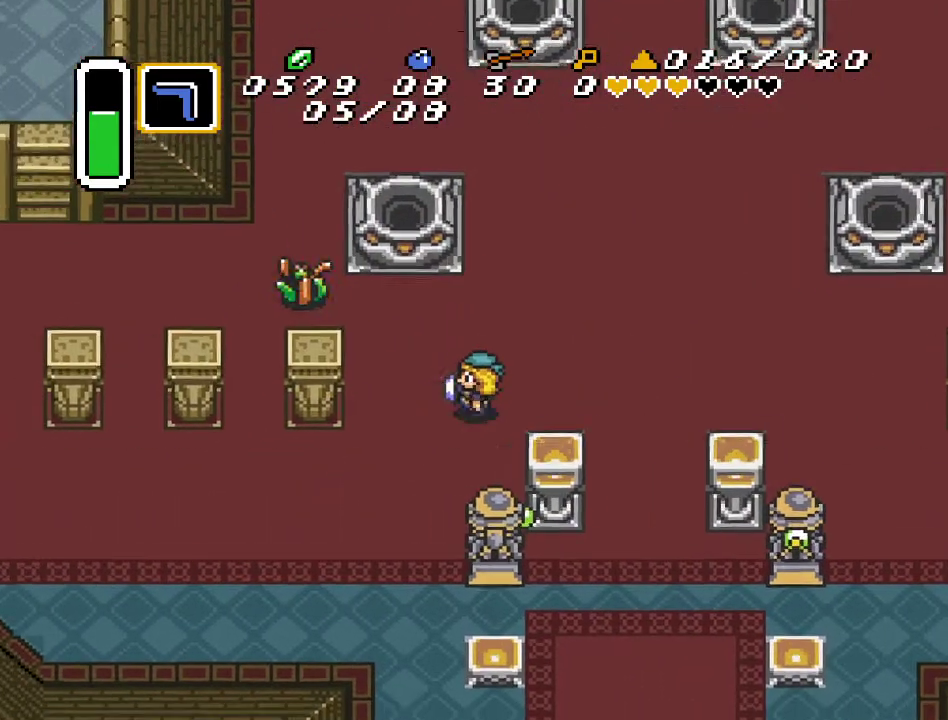
{"buttons": ["DPAD_LEFT"], "events": [[400, "DPAD_DOWN", "up"]]}
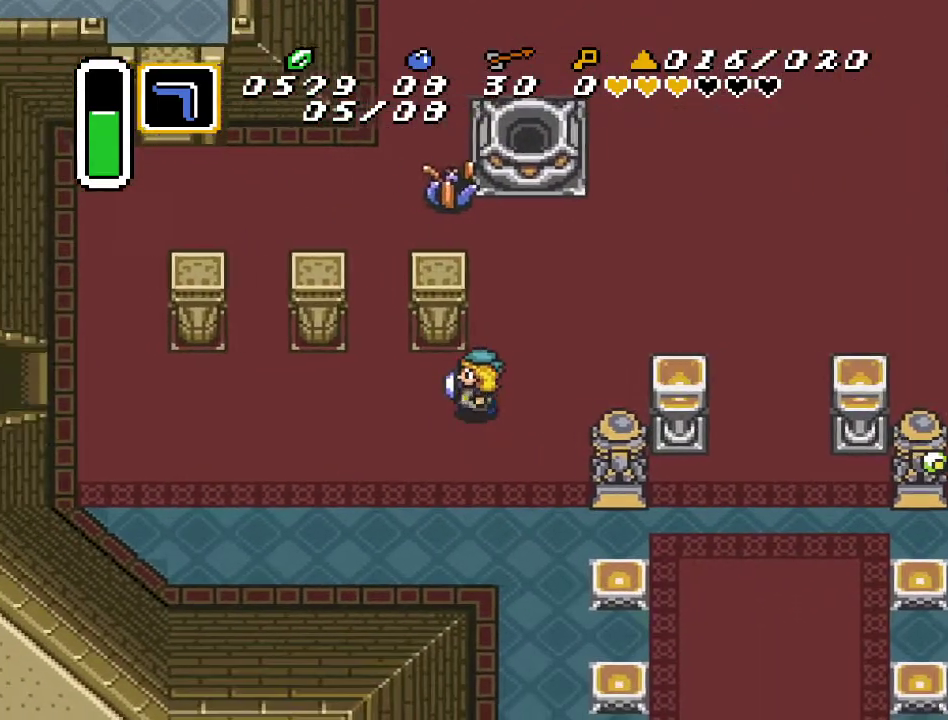
{"buttons": ["DPAD_LEFT"], "events": []}
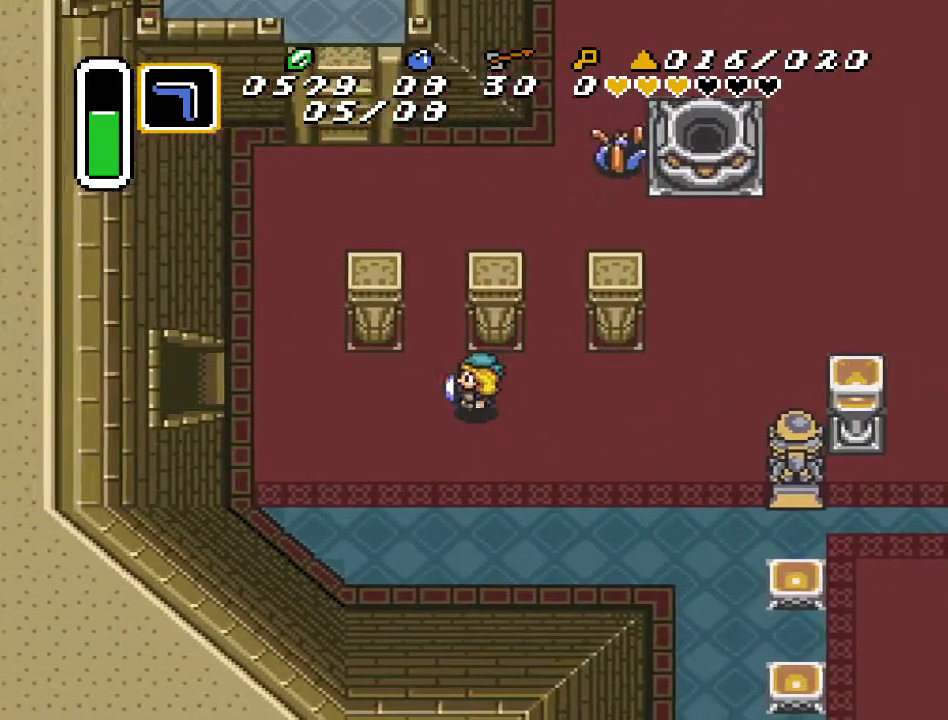
{"buttons": ["DPAD_LEFT"], "events": []}
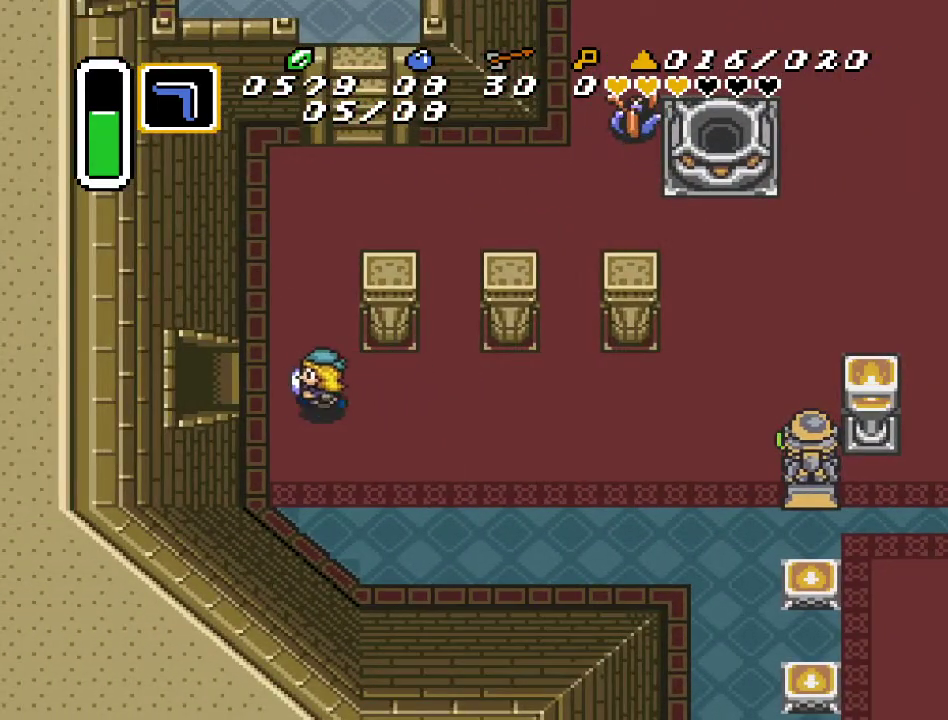
{"buttons": ["DPAD_LEFT"], "events": []}
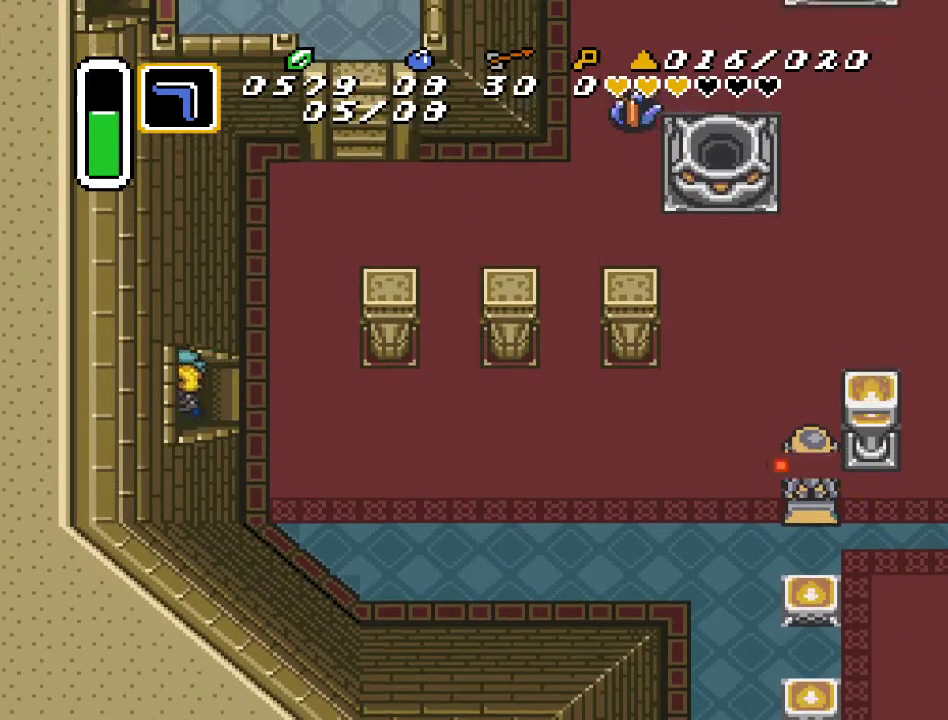
{"buttons": ["DPAD_LEFT"], "events": []}
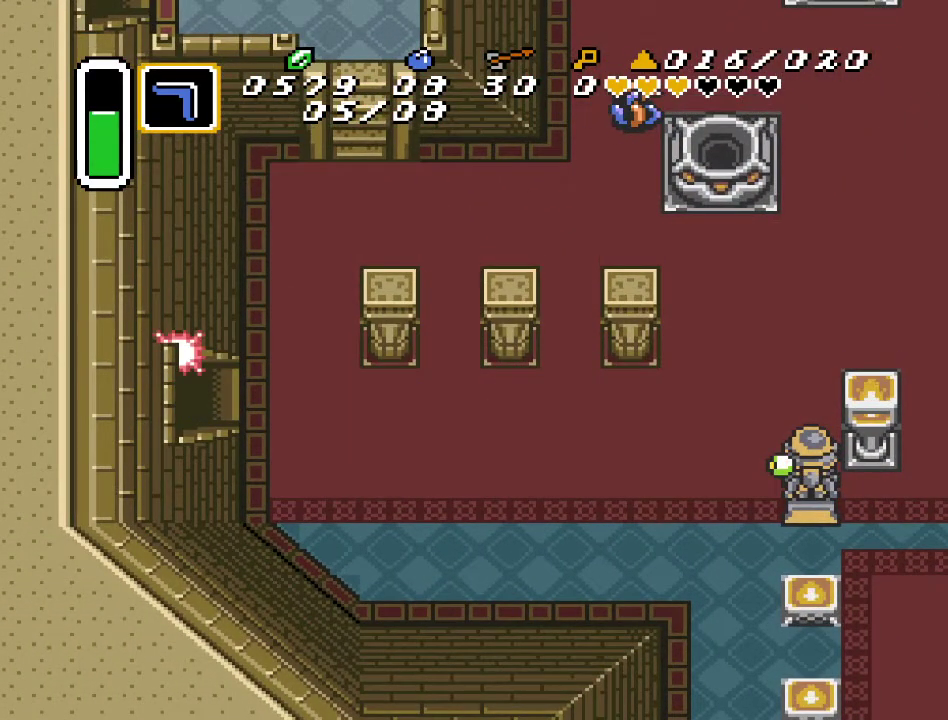
{"buttons": ["DPAD_LEFT"], "events": []}
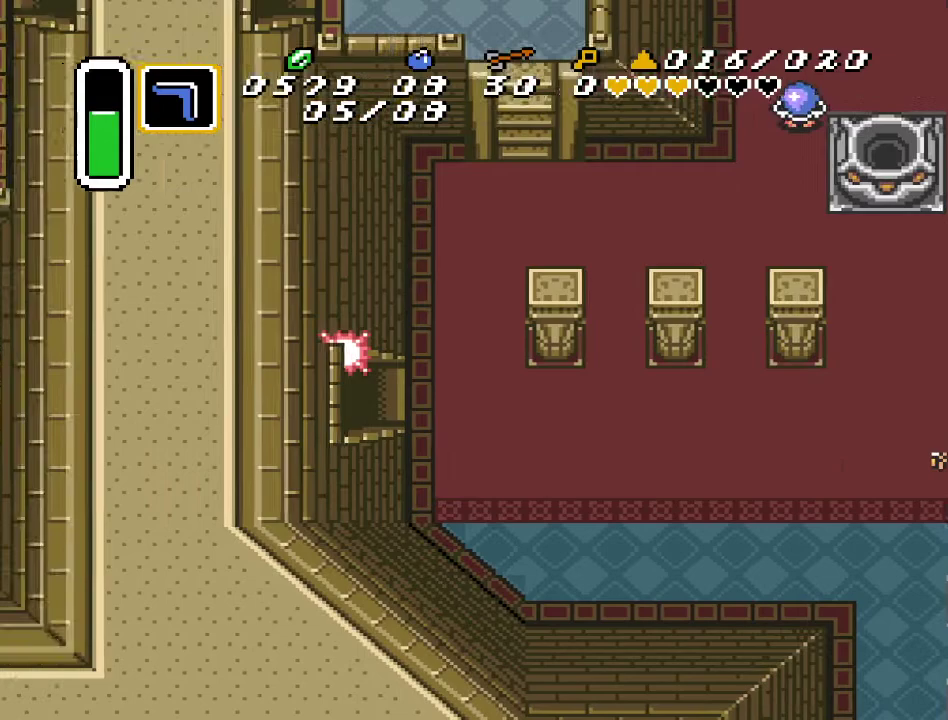
{"buttons": ["DPAD_DOWN", "DPAD_LEFT"], "events": [[350, "DPAD_DOWN", "down"]]}
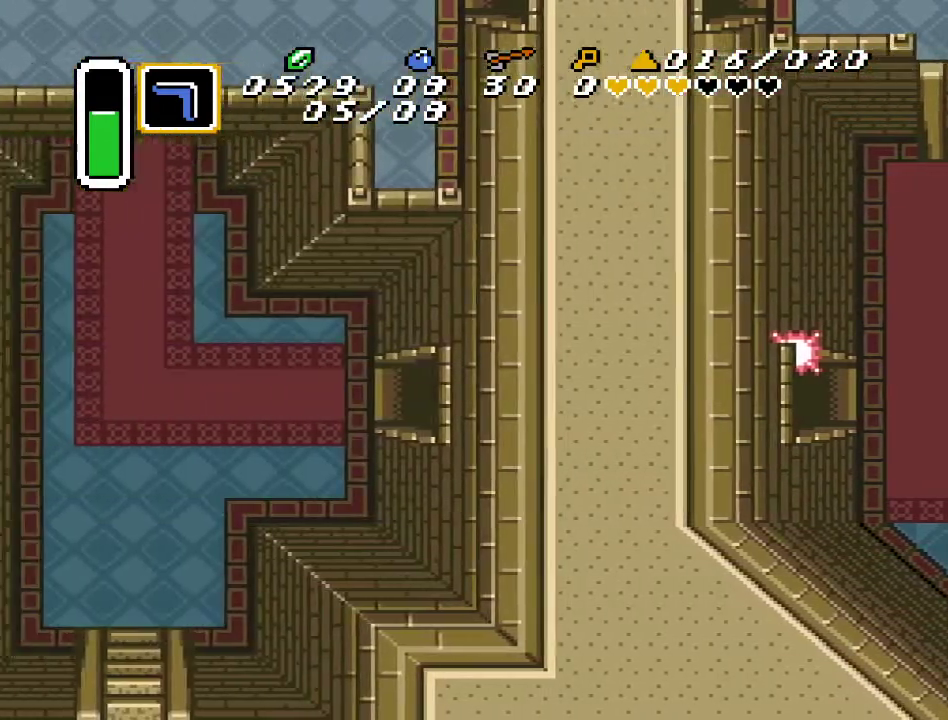
{"buttons": ["DPAD_DOWN", "DPAD_LEFT"], "events": []}
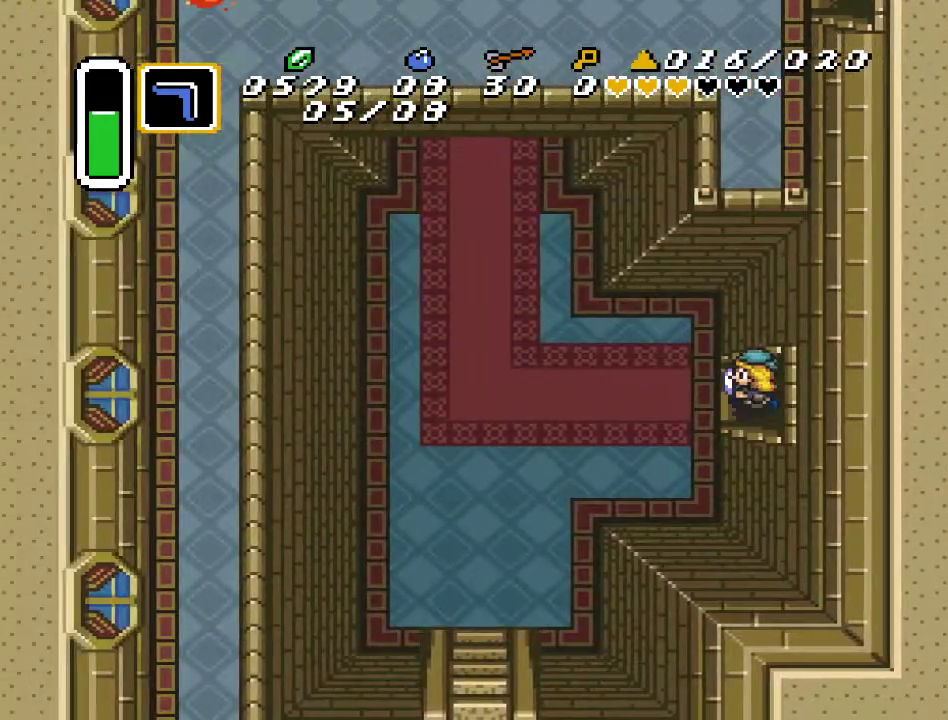
{"buttons": ["DPAD_DOWN", "DPAD_LEFT"], "events": []}
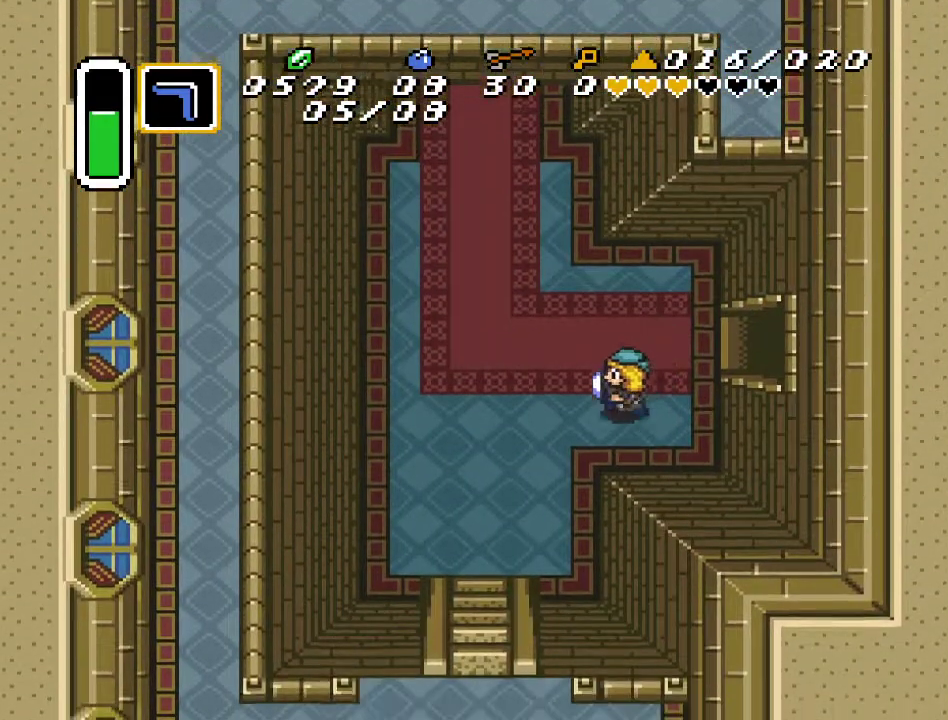
{"buttons": ["DPAD_DOWN", "DPAD_LEFT"], "events": []}